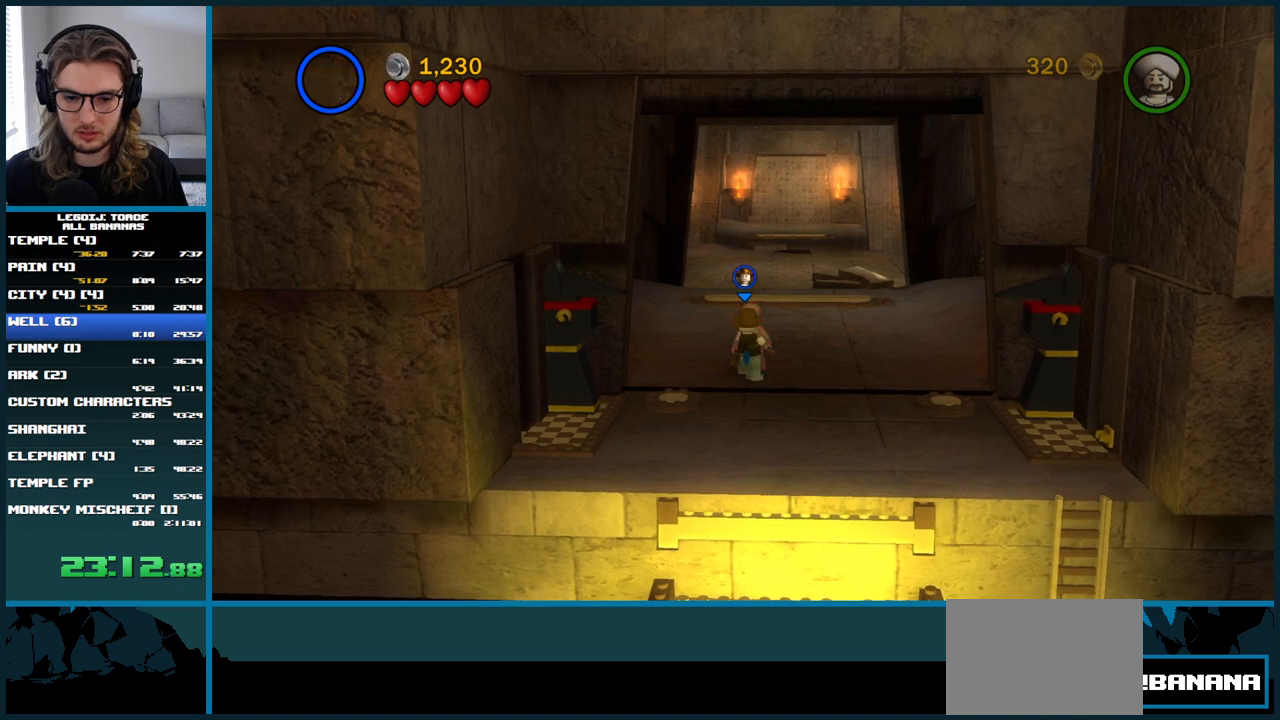
Gameplay with a controller (Xbox layout); each line is a JSON object with the inputs held at the frame after it. "button_events" lists button changes between this image and that frame as [ms after this image, input, new state], when the widget could be followed in between (sticks are given only as held states). Not read: L3 R3.
{"buttons": [], "left_stick": "center", "right_stick": "center", "button_events": [[267, "X", "down"], [417, "X", "up"]]}
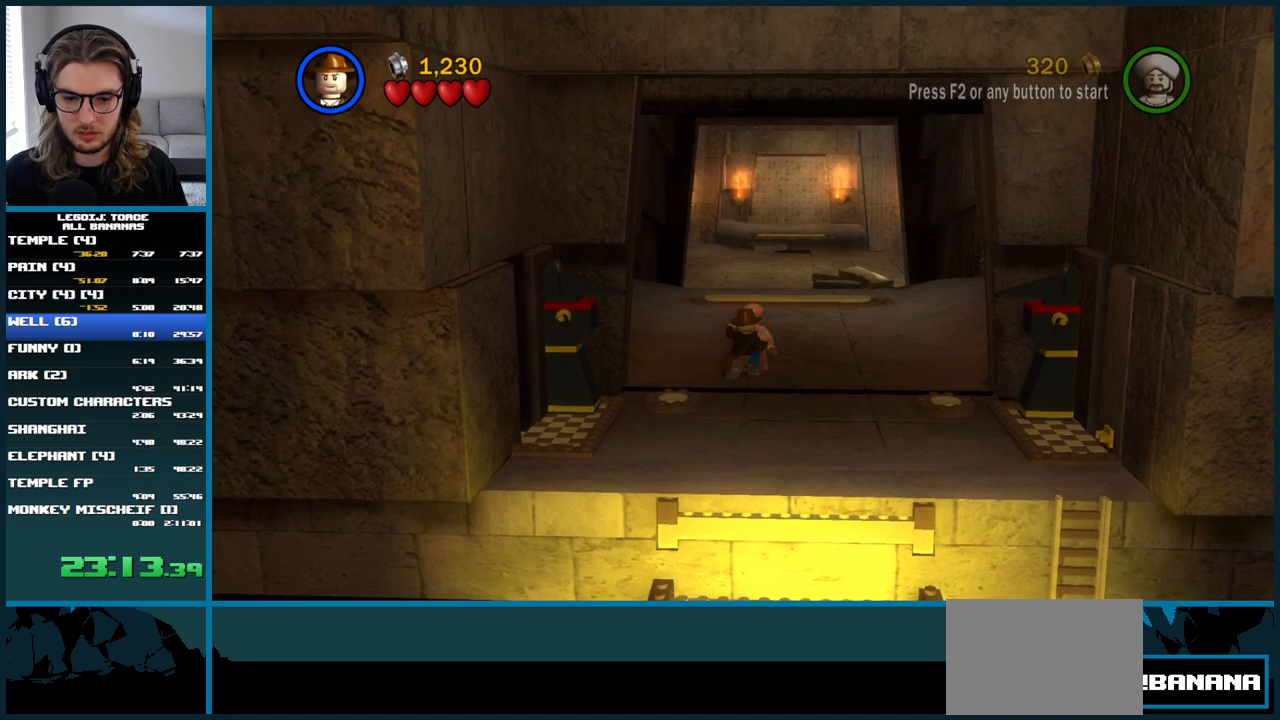
{"buttons": [], "left_stick": "center", "right_stick": "center", "button_events": [[300, "X", "down"], [450, "X", "up"]]}
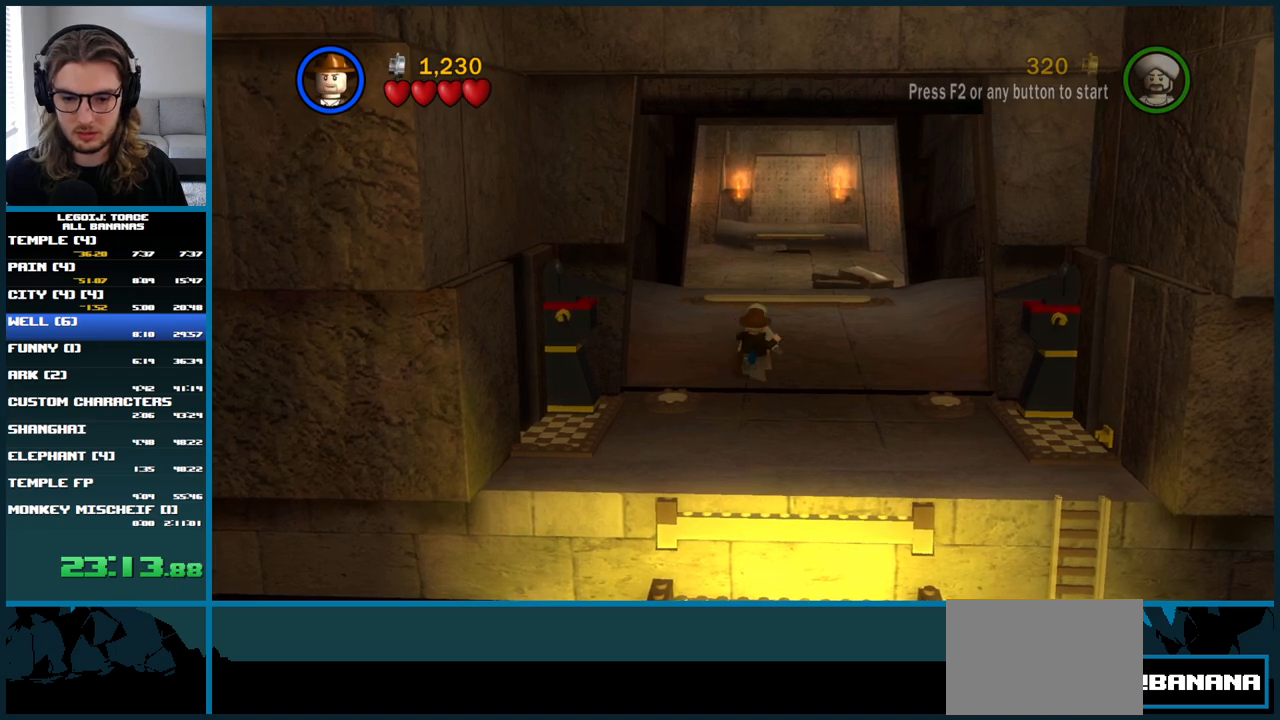
{"buttons": [], "left_stick": "center", "right_stick": "center", "button_events": []}
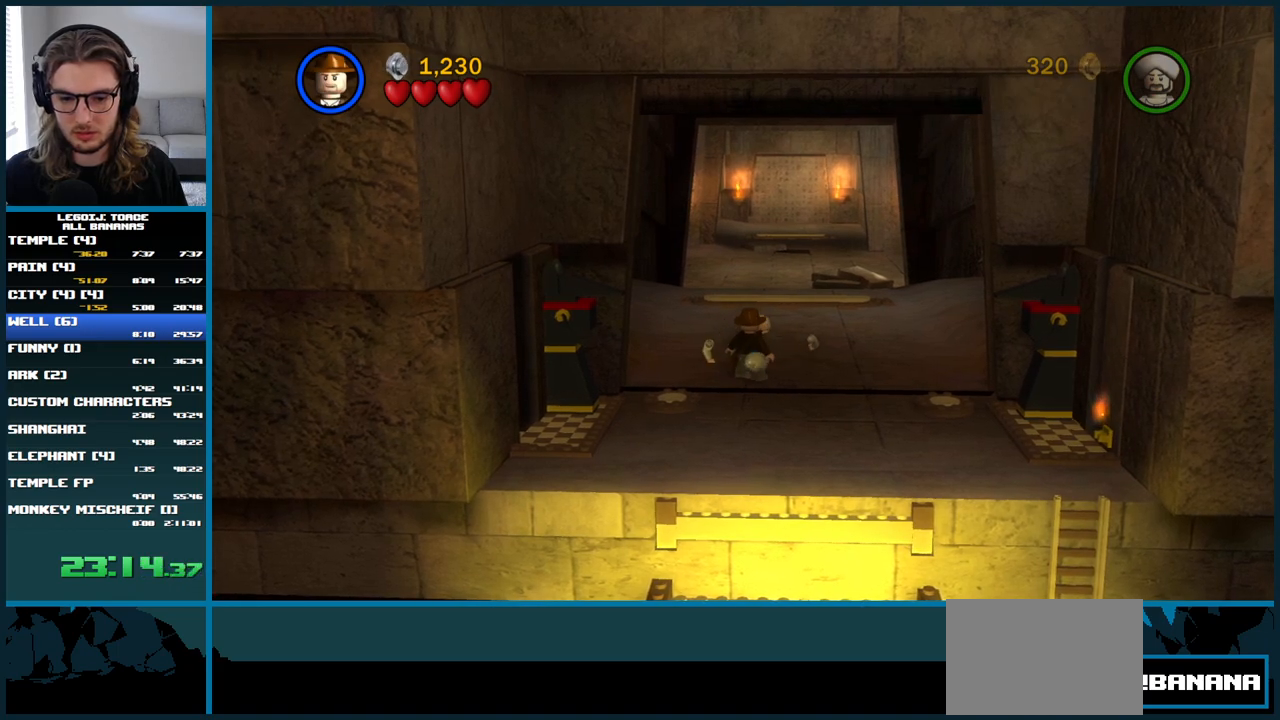
{"buttons": [], "left_stick": "center", "right_stick": "center", "button_events": [[67, "X", "down"], [167, "X", "up"]]}
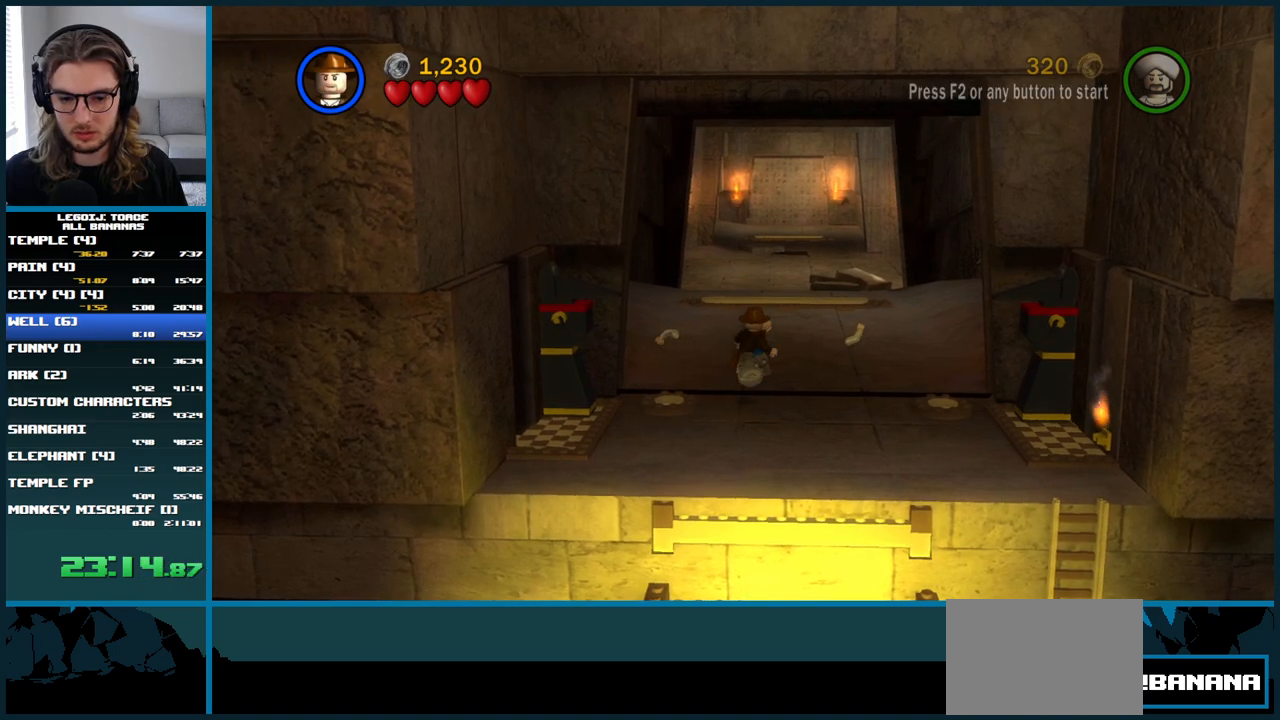
{"buttons": [], "left_stick": "center", "right_stick": "center", "button_events": []}
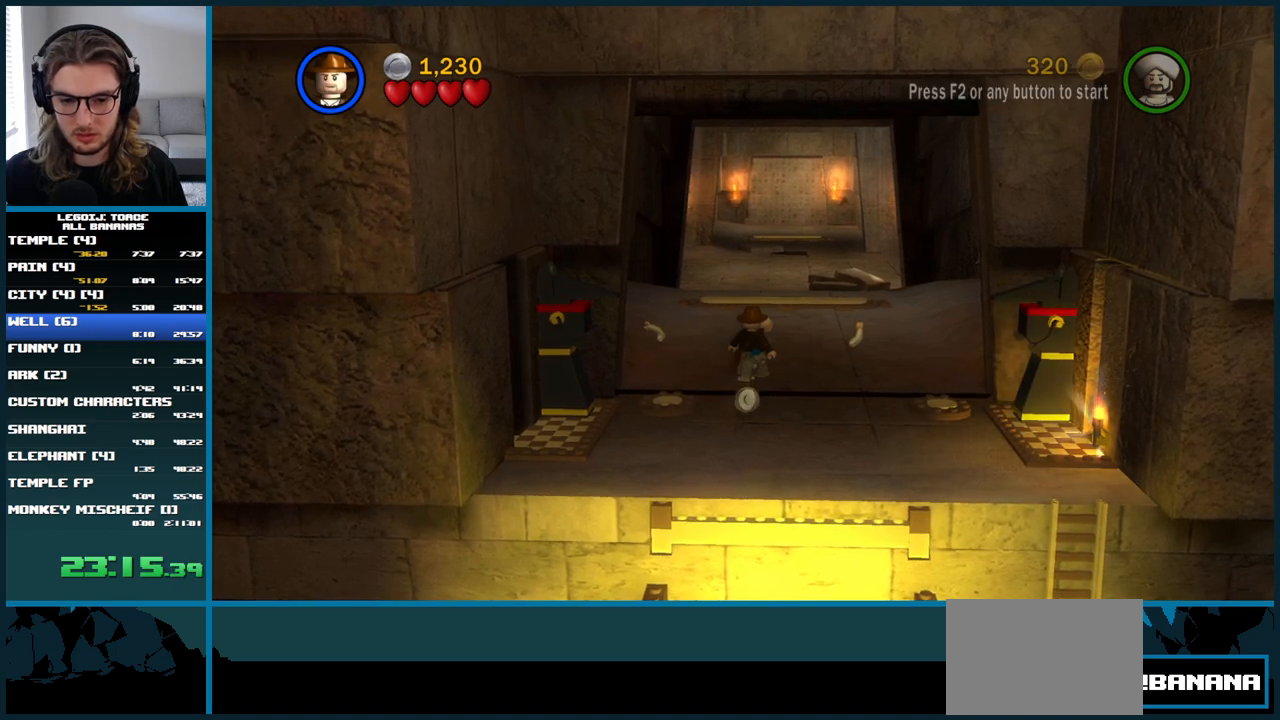
{"buttons": [], "left_stick": "center", "right_stick": "center", "button_events": []}
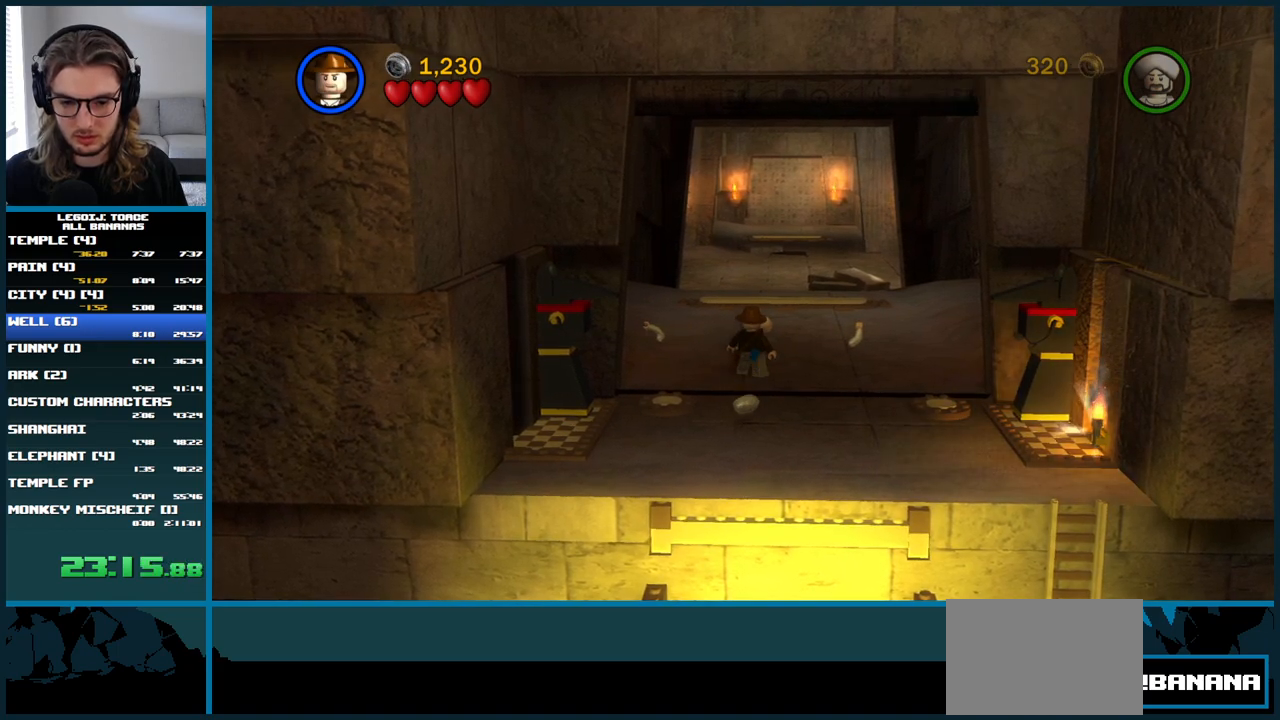
{"buttons": [], "left_stick": "center", "right_stick": "center", "button_events": []}
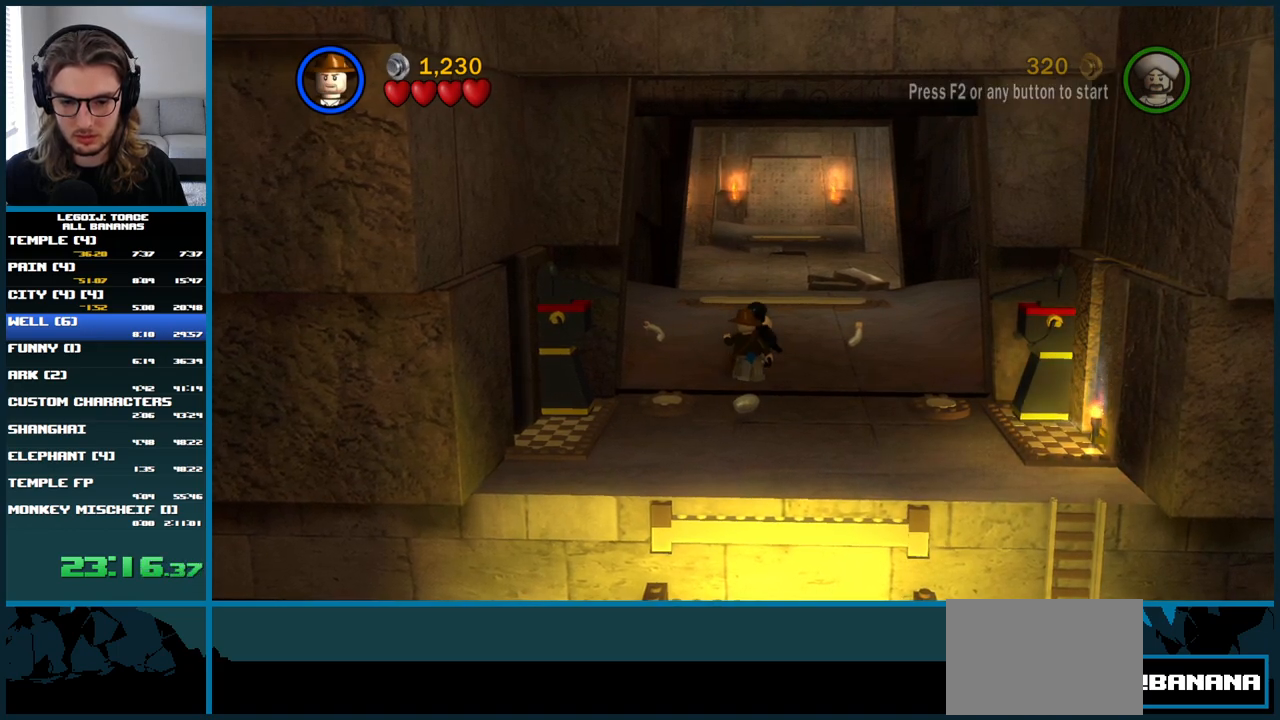
{"buttons": [], "left_stick": "down", "right_stick": "center", "button_events": []}
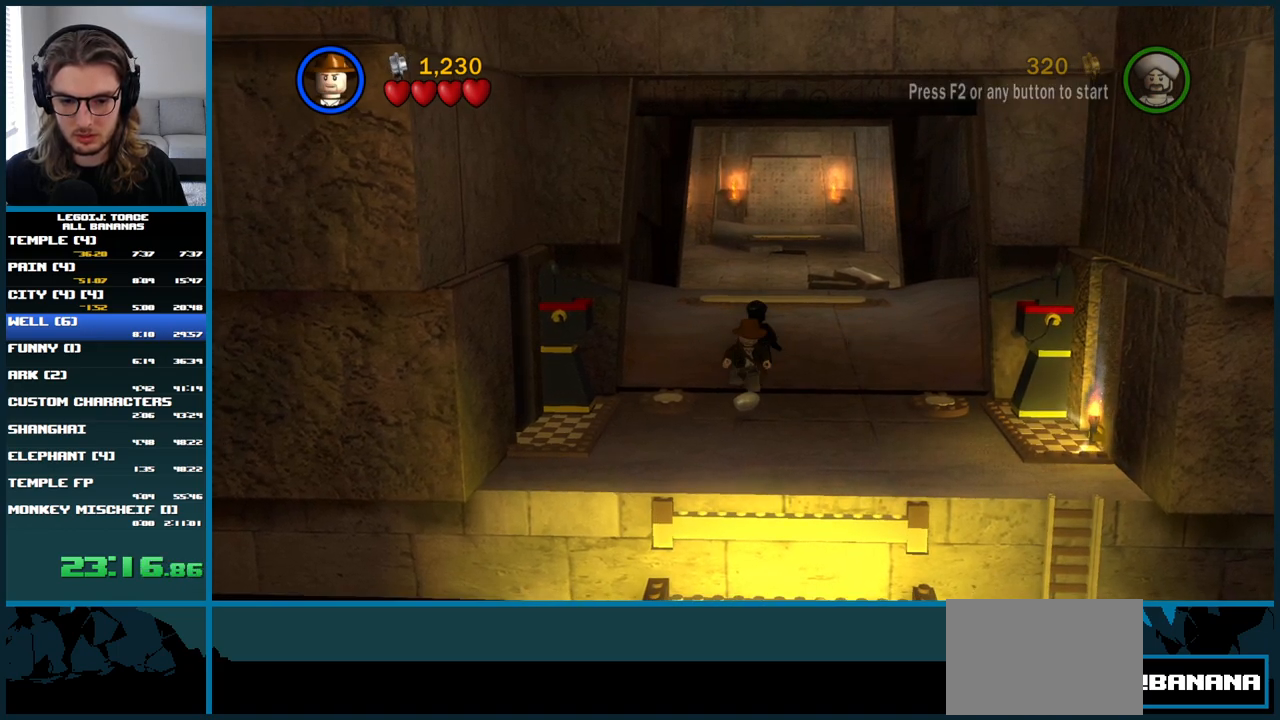
{"buttons": [], "left_stick": "center", "right_stick": "center", "button_events": []}
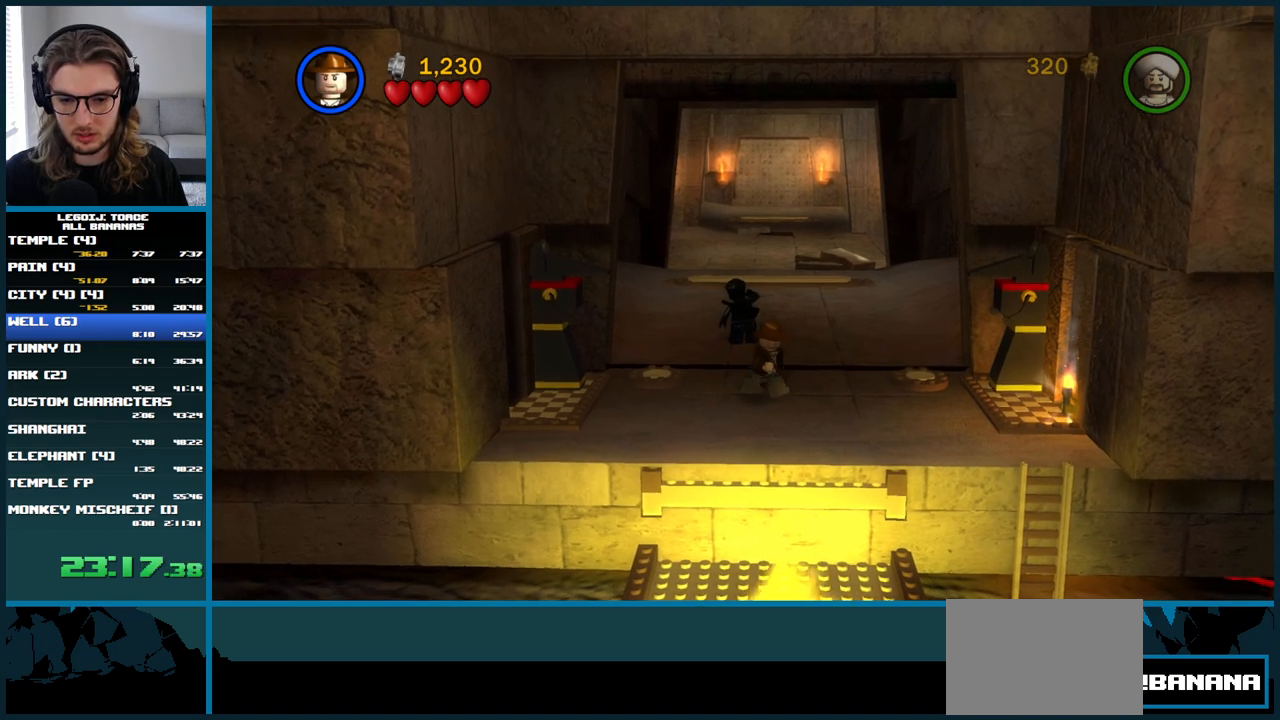
{"buttons": [], "left_stick": "right", "right_stick": "center", "button_events": []}
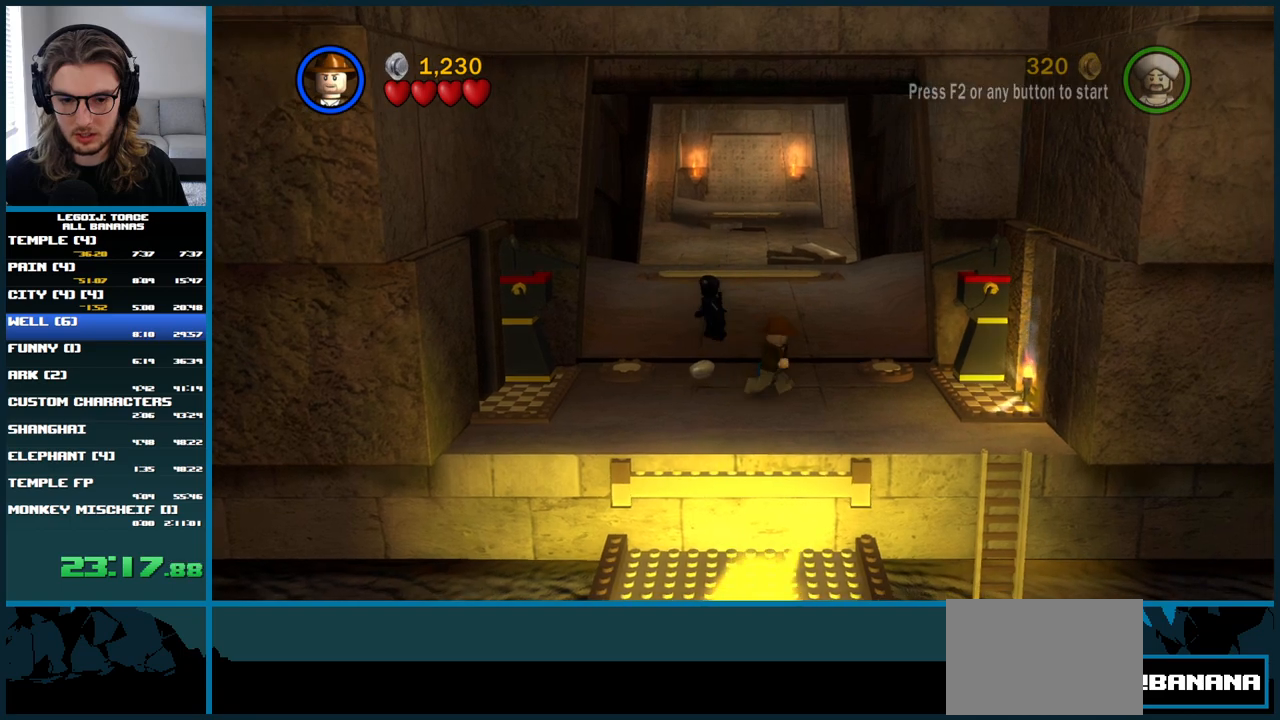
{"buttons": [], "left_stick": "right", "right_stick": "center", "button_events": []}
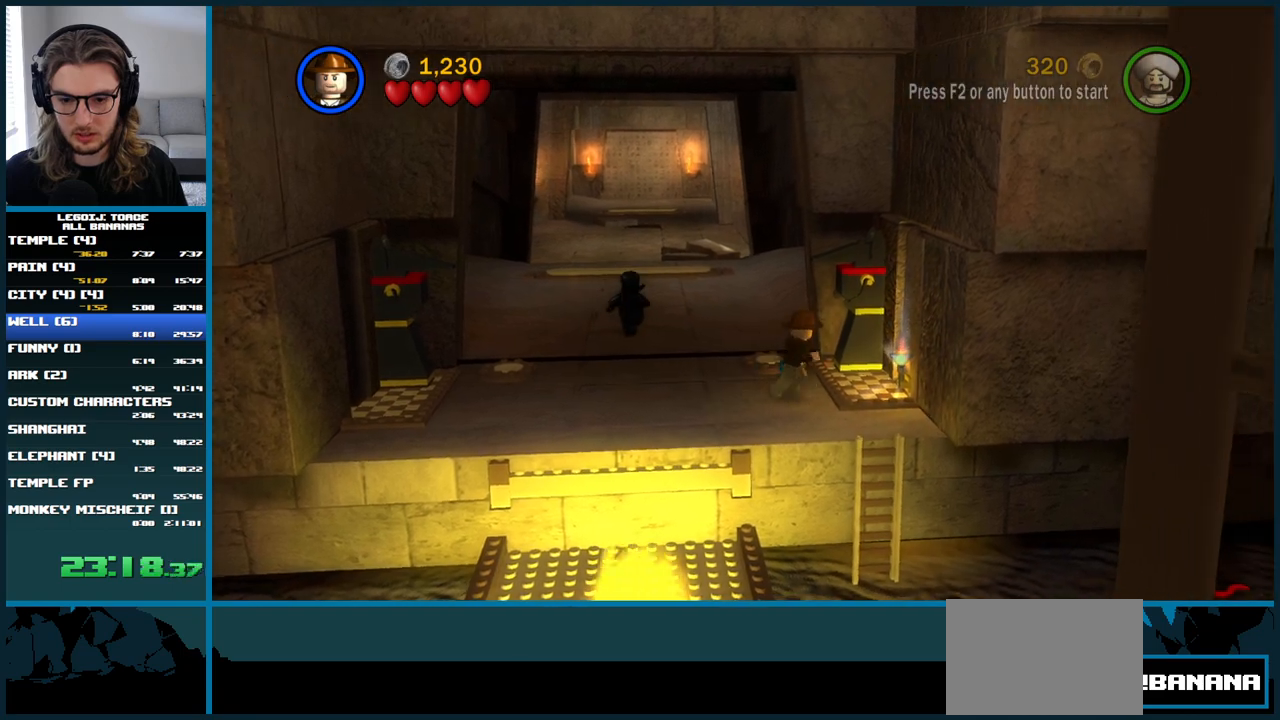
{"buttons": [], "left_stick": "center", "right_stick": "center", "button_events": [[200, "B", "down"], [300, "B", "up"]]}
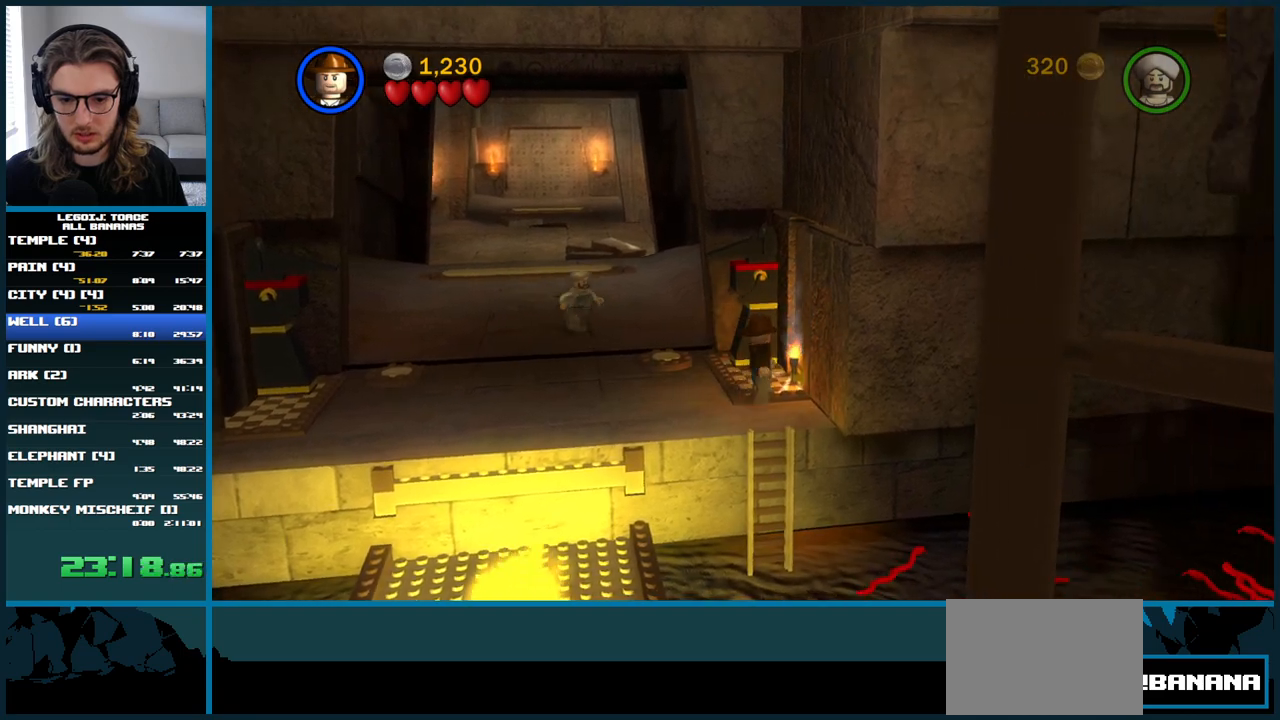
{"buttons": [], "left_stick": "left", "right_stick": "center", "button_events": []}
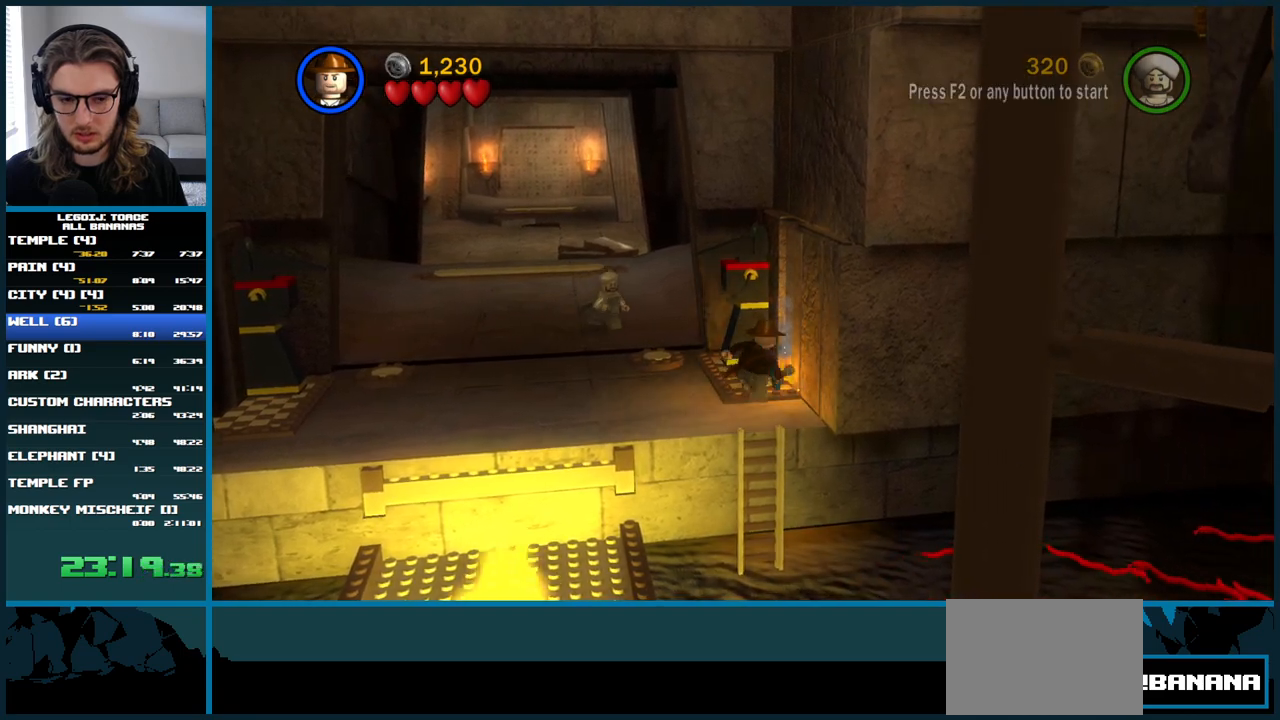
{"buttons": [], "left_stick": "up-left", "right_stick": "center"}
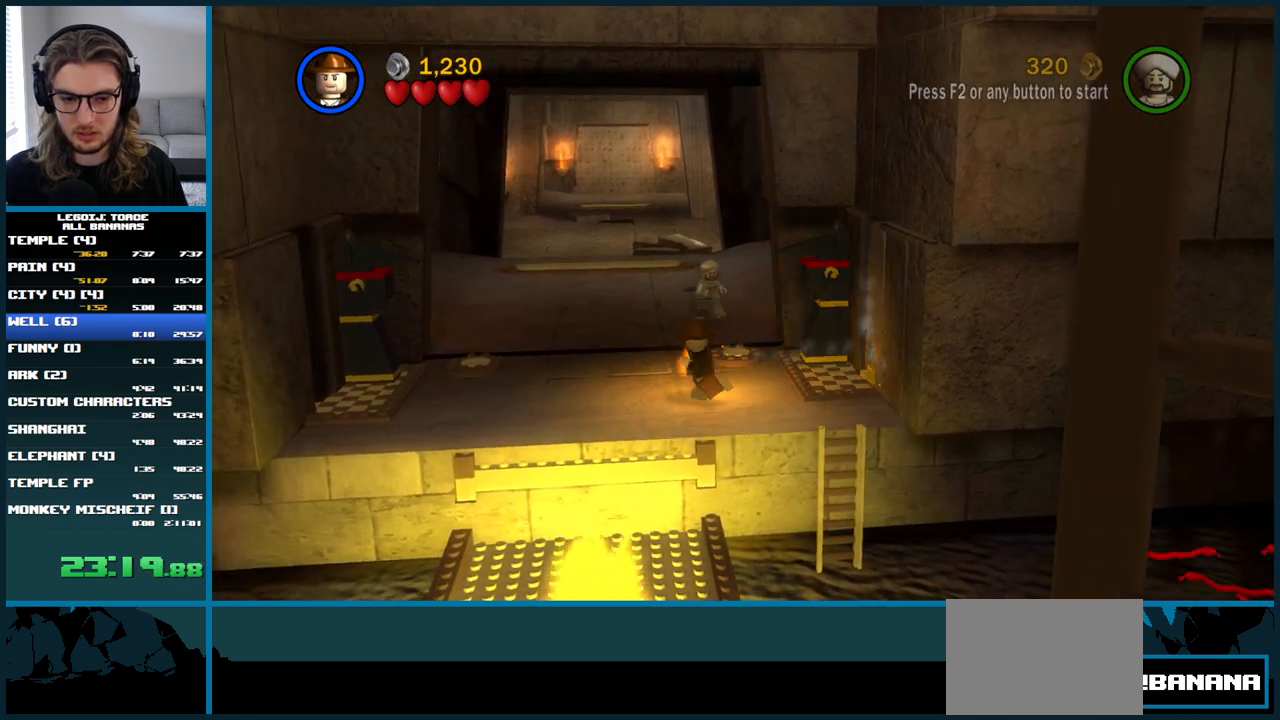
{"buttons": ["L1"], "left_stick": "up", "right_stick": "center"}
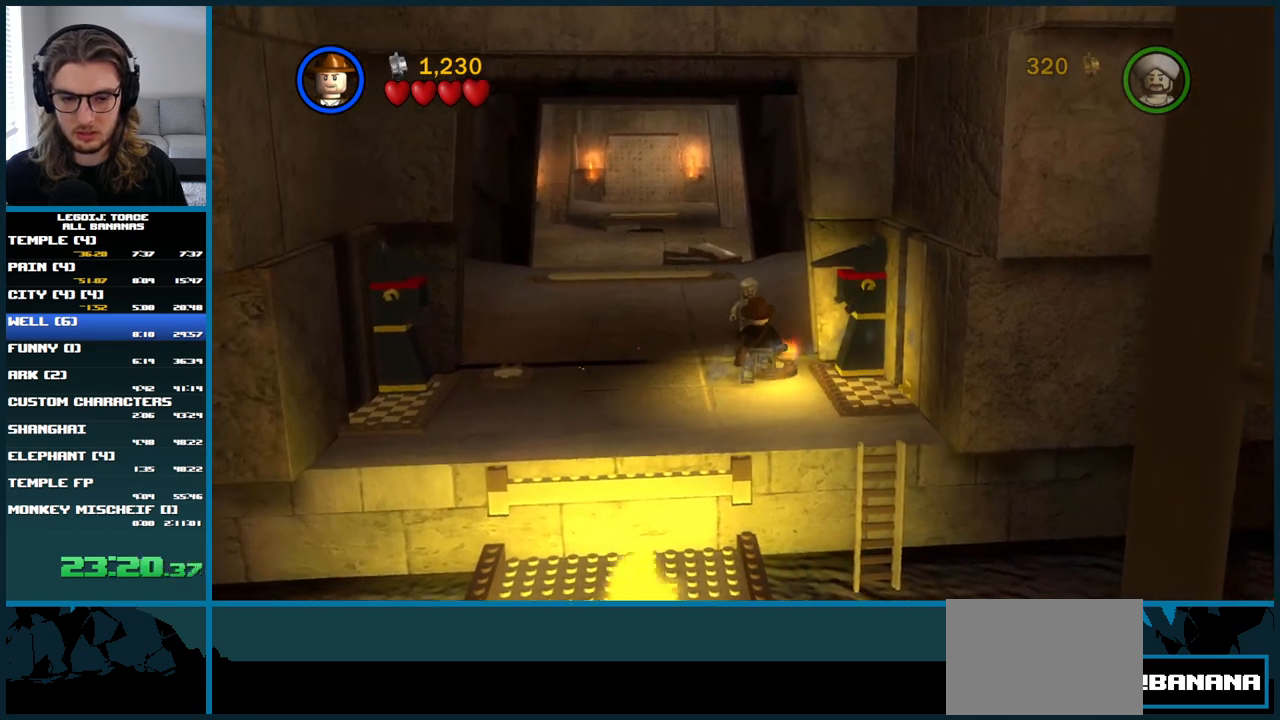
{"buttons": [], "left_stick": "center", "right_stick": "center", "button_events": [[33, "L1", "up"]]}
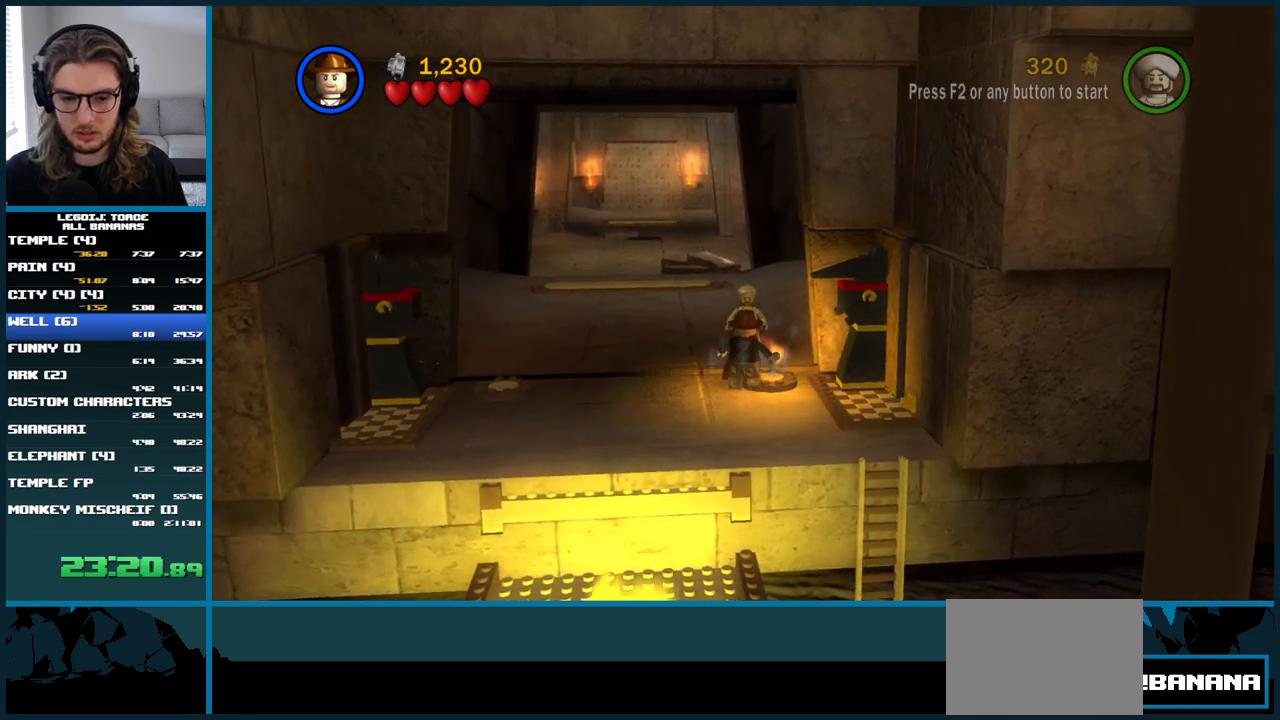
{"buttons": [], "left_stick": "center", "right_stick": "center", "button_events": [[50, "B", "down"], [167, "B", "up"]]}
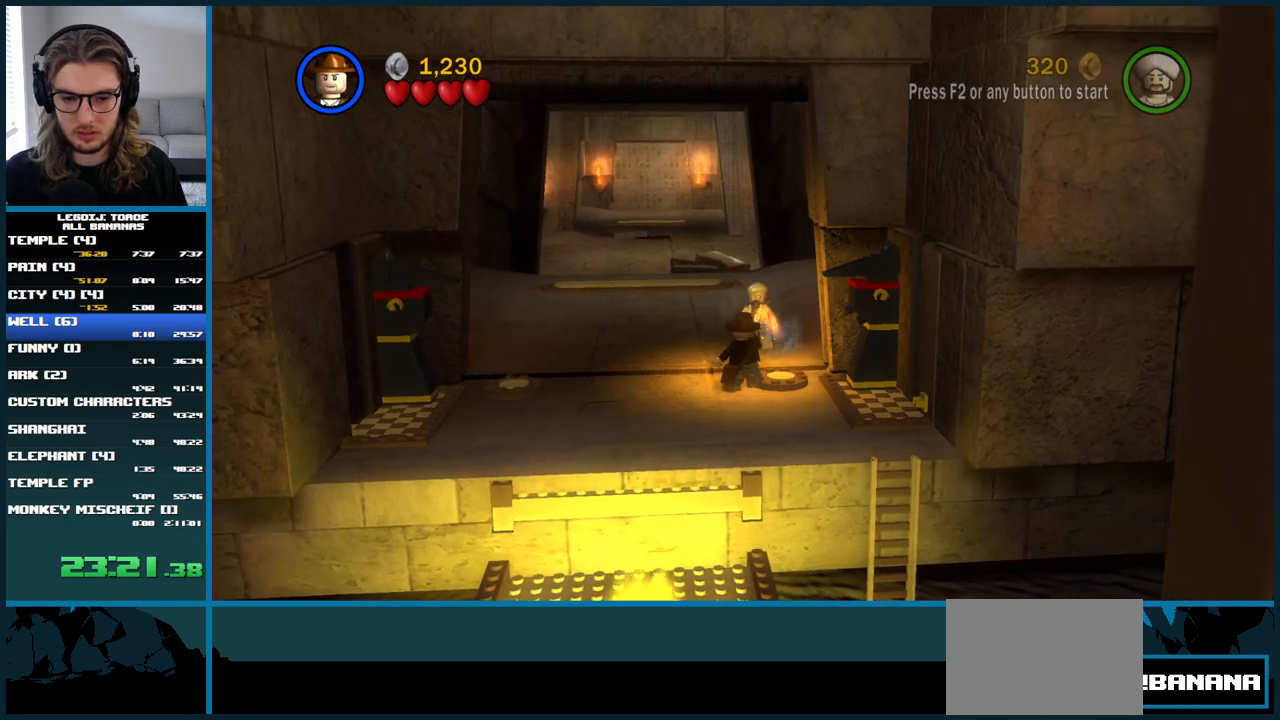
{"buttons": [], "left_stick": "center", "right_stick": "center", "button_events": []}
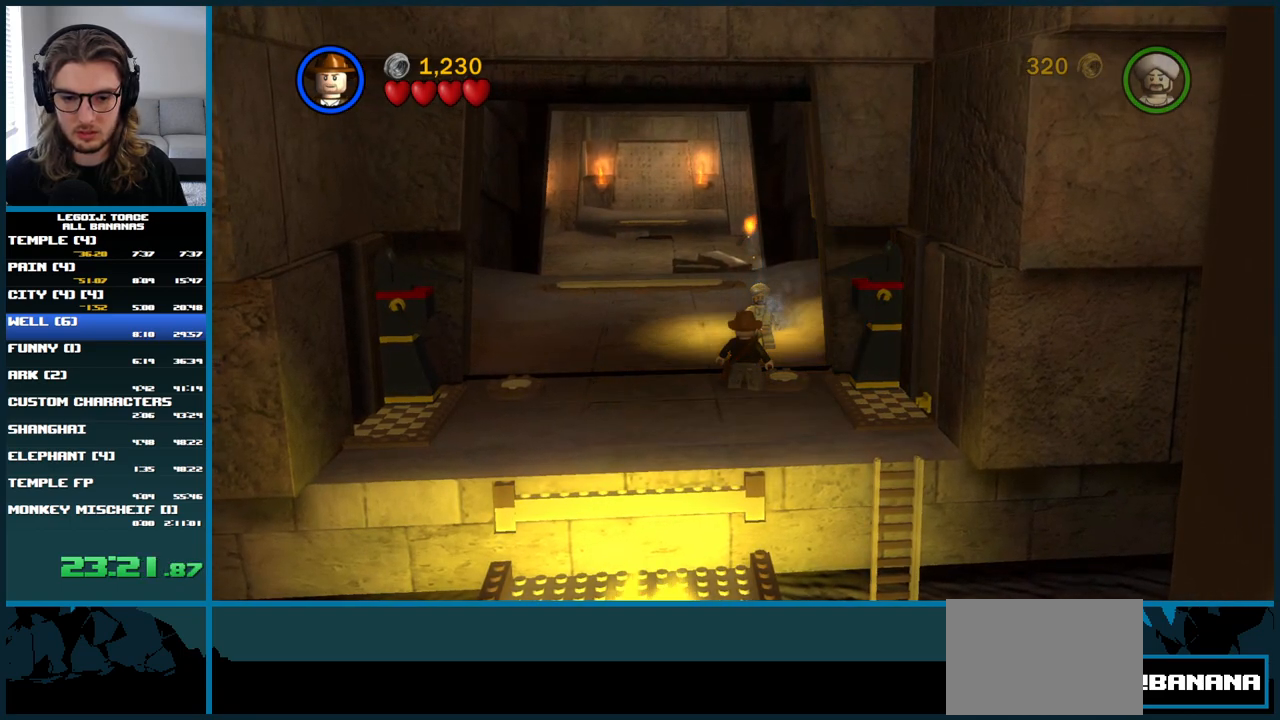
{"buttons": ["L1"], "left_stick": "up", "right_stick": "center", "button_events": [[300, "L1", "down"], [383, "Y", "down"], [500, "Y", "up"]]}
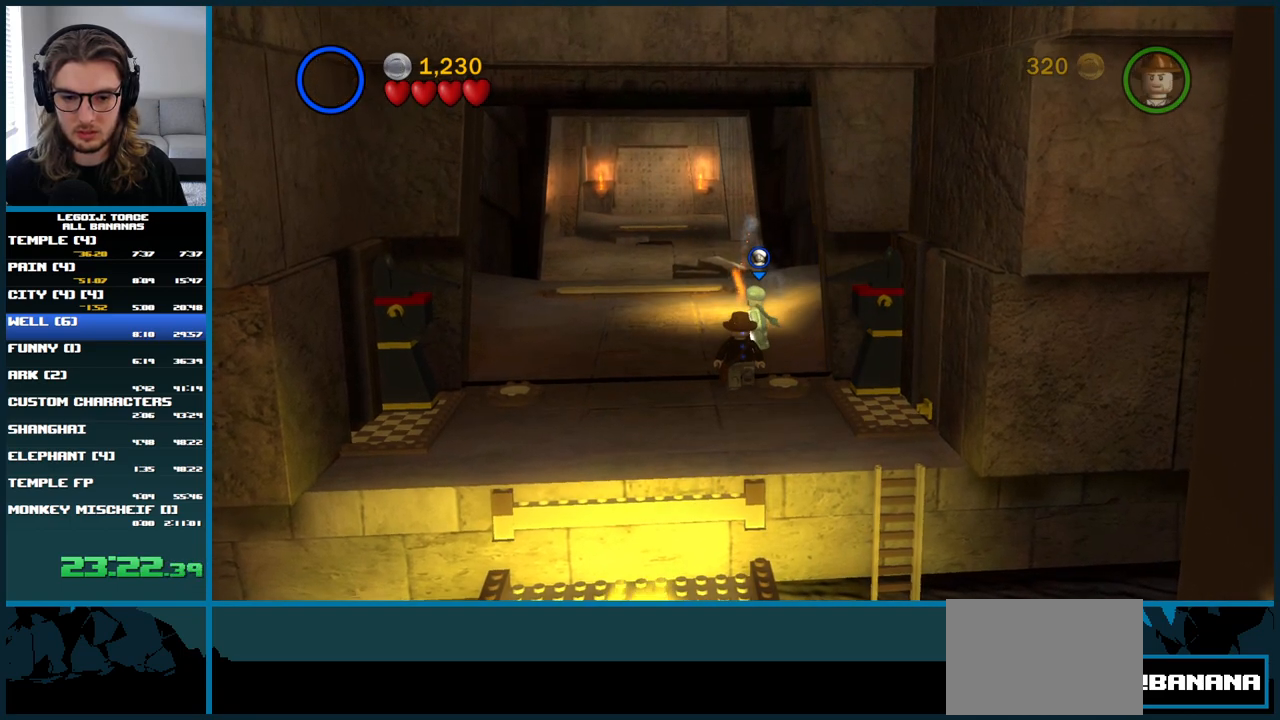
{"buttons": ["L1"], "left_stick": "up", "right_stick": "center", "button_events": []}
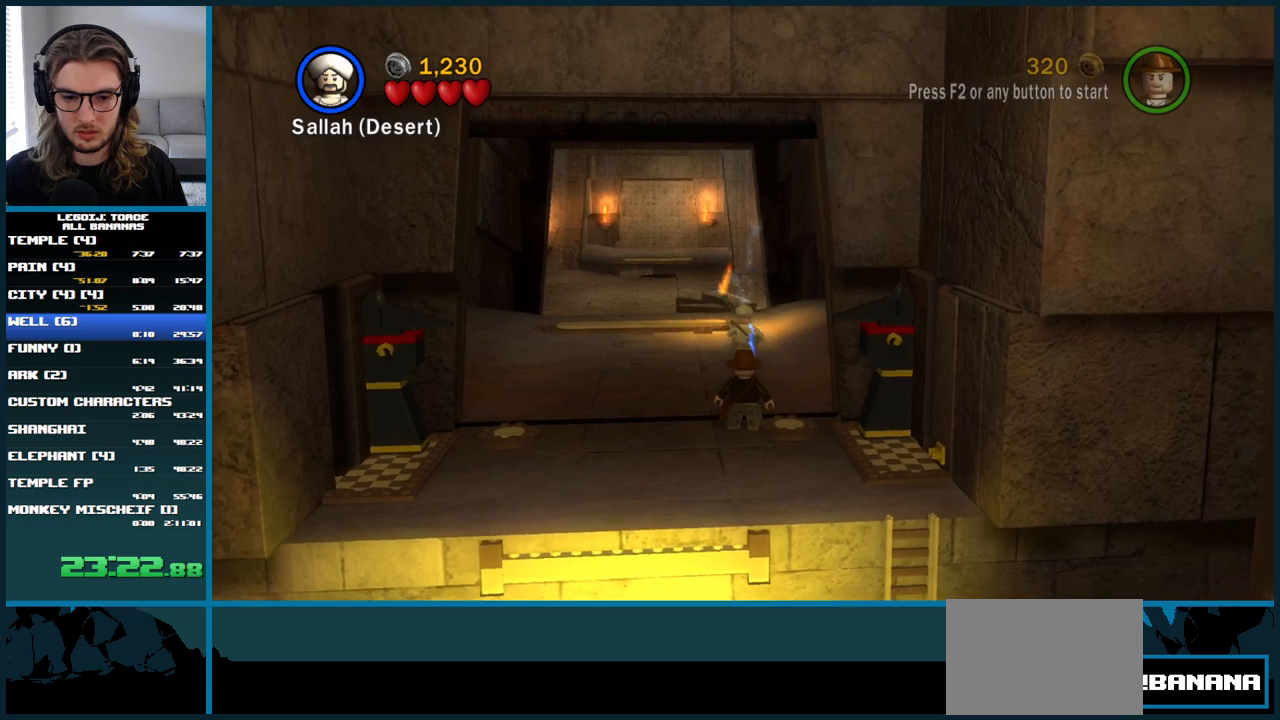
{"buttons": ["L1"], "left_stick": "up", "right_stick": "center", "button_events": []}
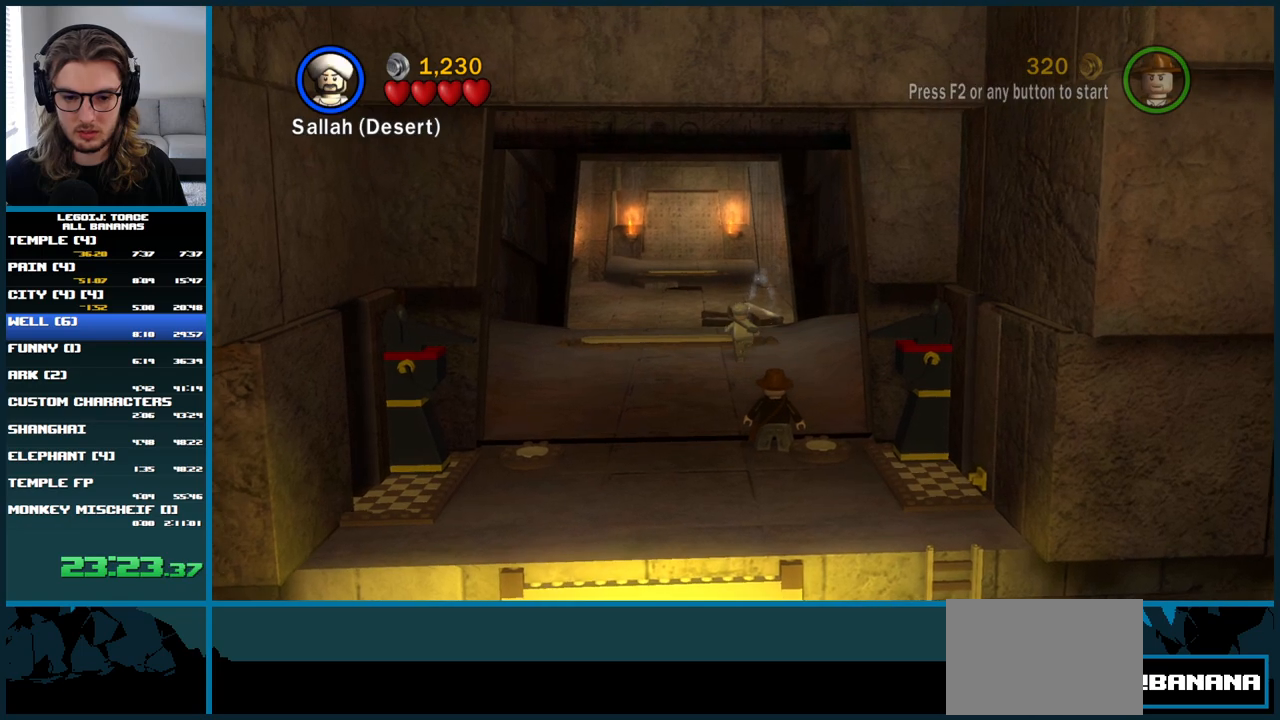
{"buttons": [], "left_stick": "down-left", "right_stick": "center", "button_events": [[200, "L1", "up"]]}
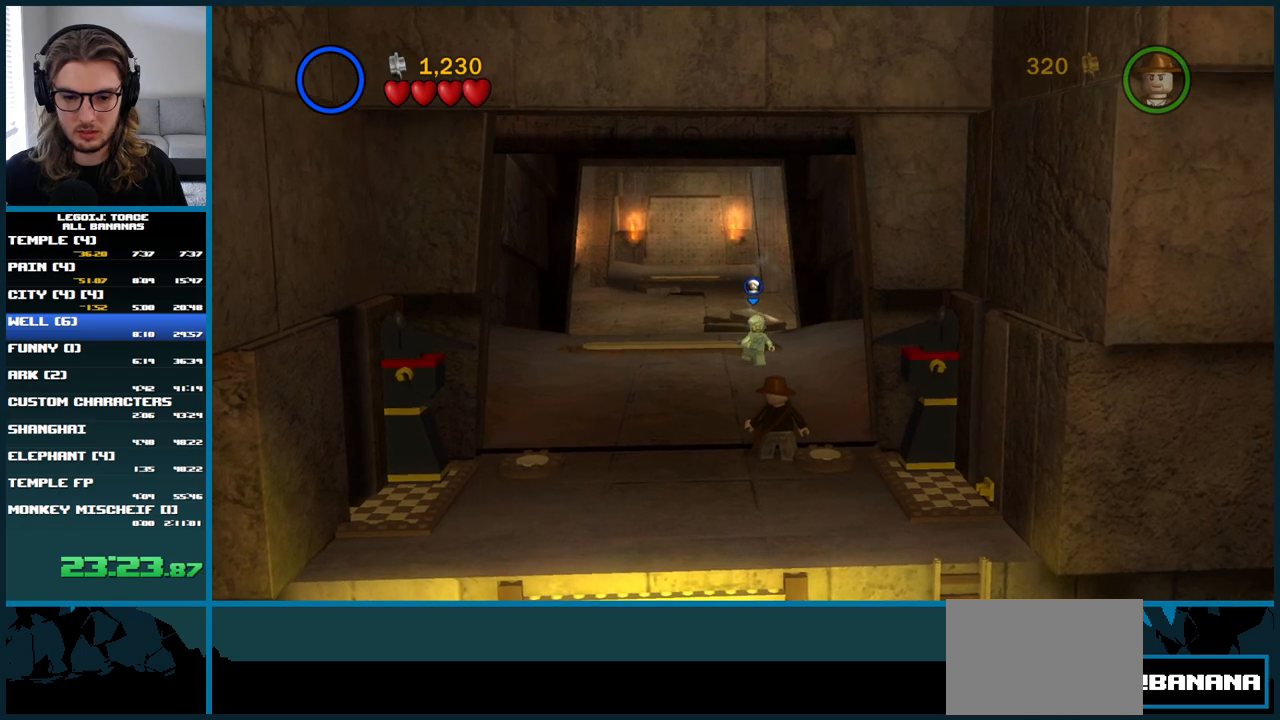
{"buttons": [], "left_stick": "center", "right_stick": "center", "button_events": [[333, "L1", "down"], [417, "L1", "up"]]}
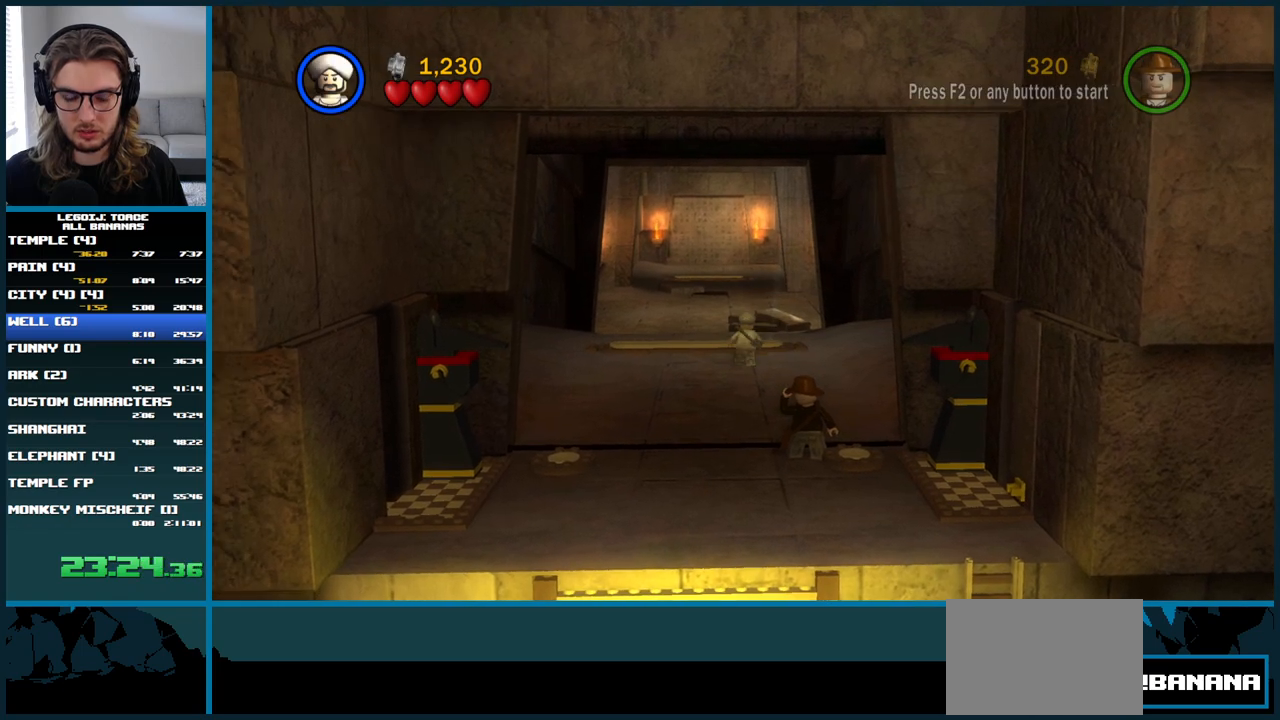
{"buttons": ["L1"], "left_stick": "up", "right_stick": "center", "button_events": [[17, "Y", "down"], [133, "Y", "up"], [467, "L1", "down"]]}
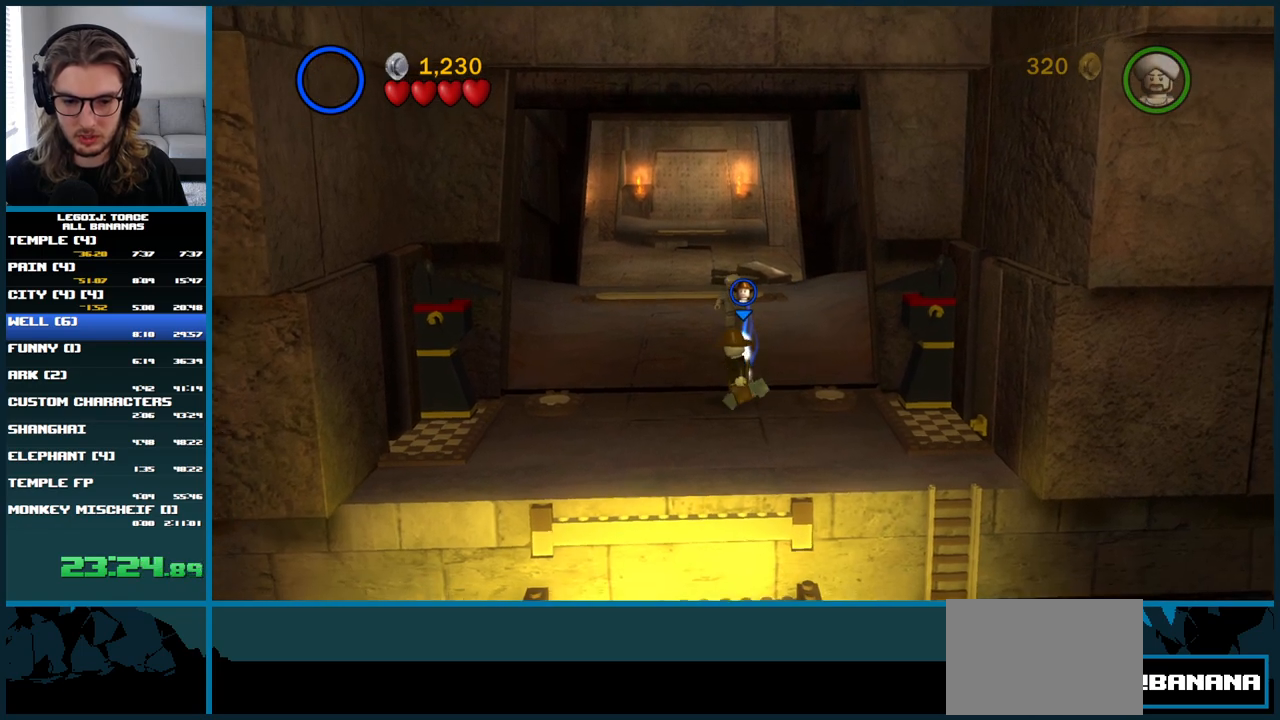
{"buttons": ["L1"], "left_stick": "up", "right_stick": "center", "button_events": [[117, "L1", "up"], [167, "Y", "down"], [250, "Y", "up"], [333, "L1", "down"]]}
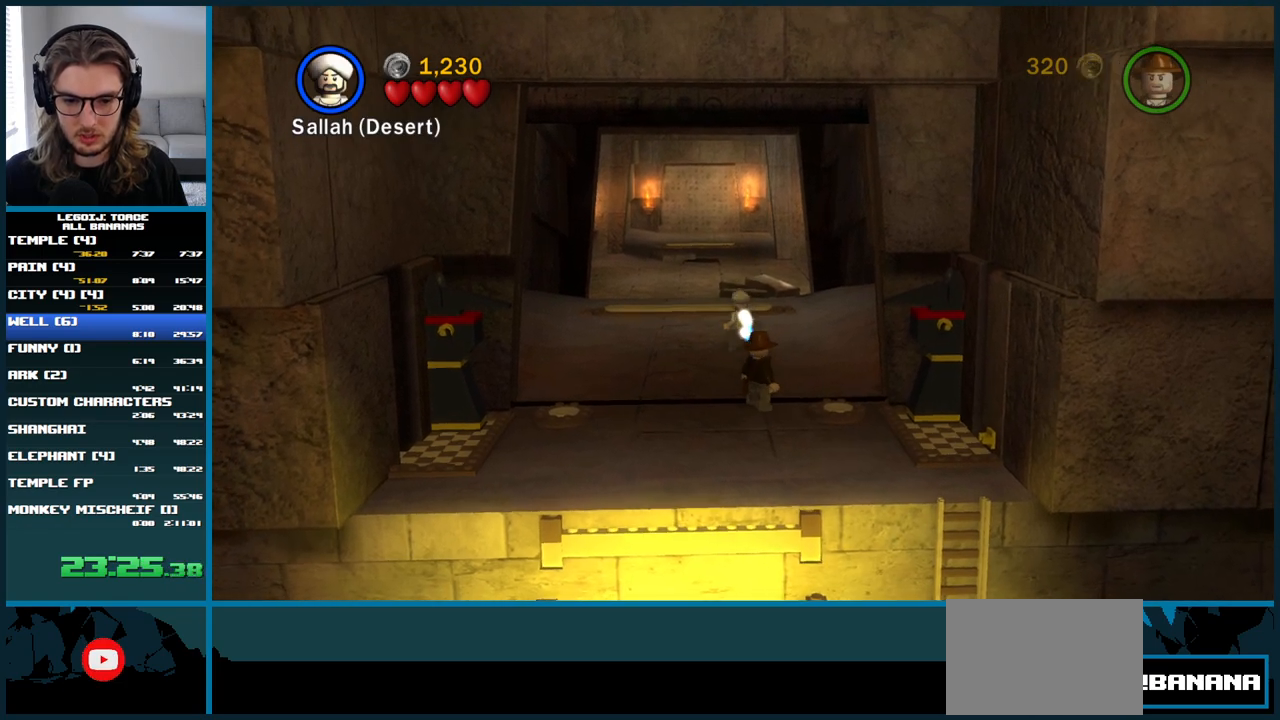
{"buttons": [], "left_stick": "center", "right_stick": "center", "button_events": [[117, "L1", "up"]]}